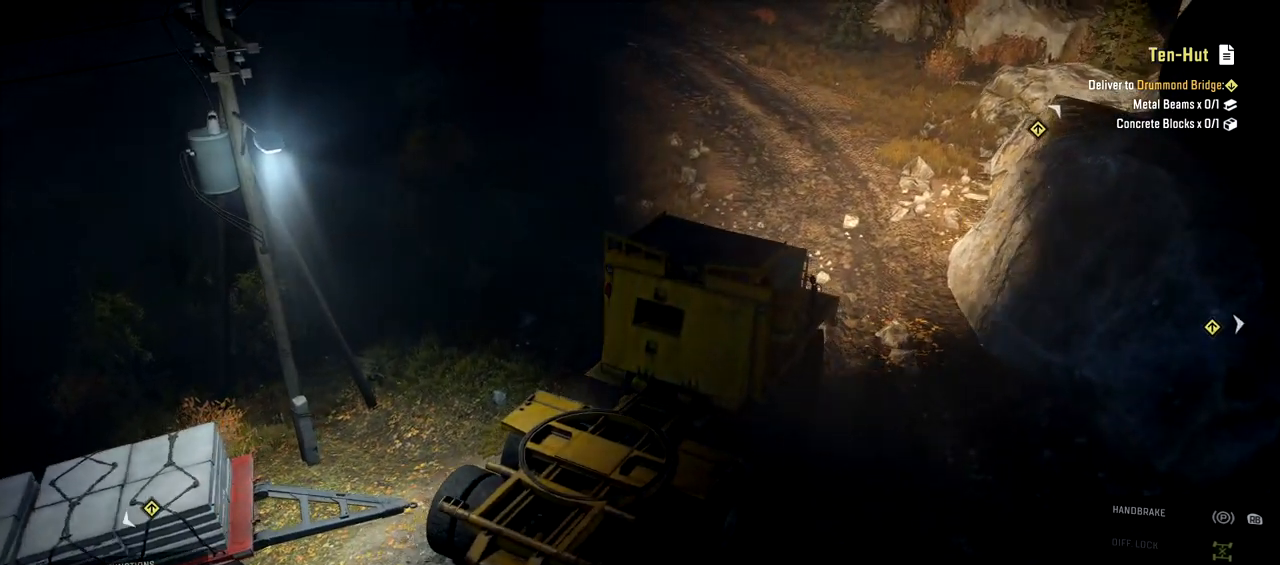
Gameplay with a controller (Xbox layout); each line is a JSON object with the inputs held at the frame after it. "events" lists button and stick changes between this image and that frame as [ms after this image, input, new state], when the widget could be followed in between. Not read: L3 R3.
{"buttons": ["R2"], "left_stick": "right", "right_stick": "center", "events": [[67, "left_stick", "right"]]}
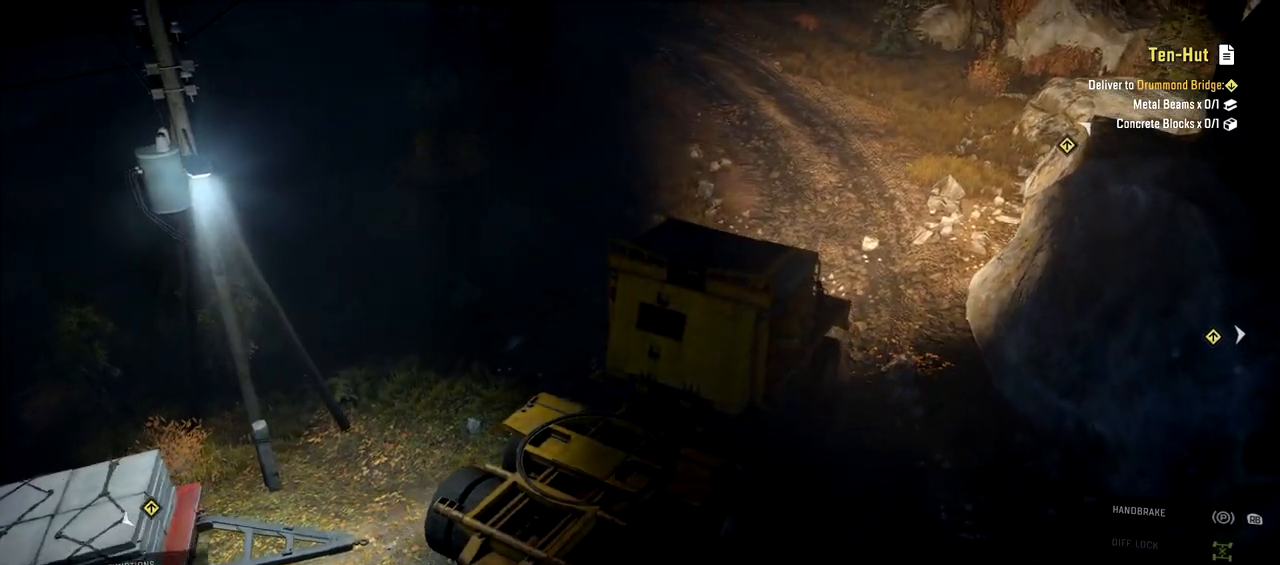
{"buttons": ["R2"], "left_stick": "right", "right_stick": "center", "events": []}
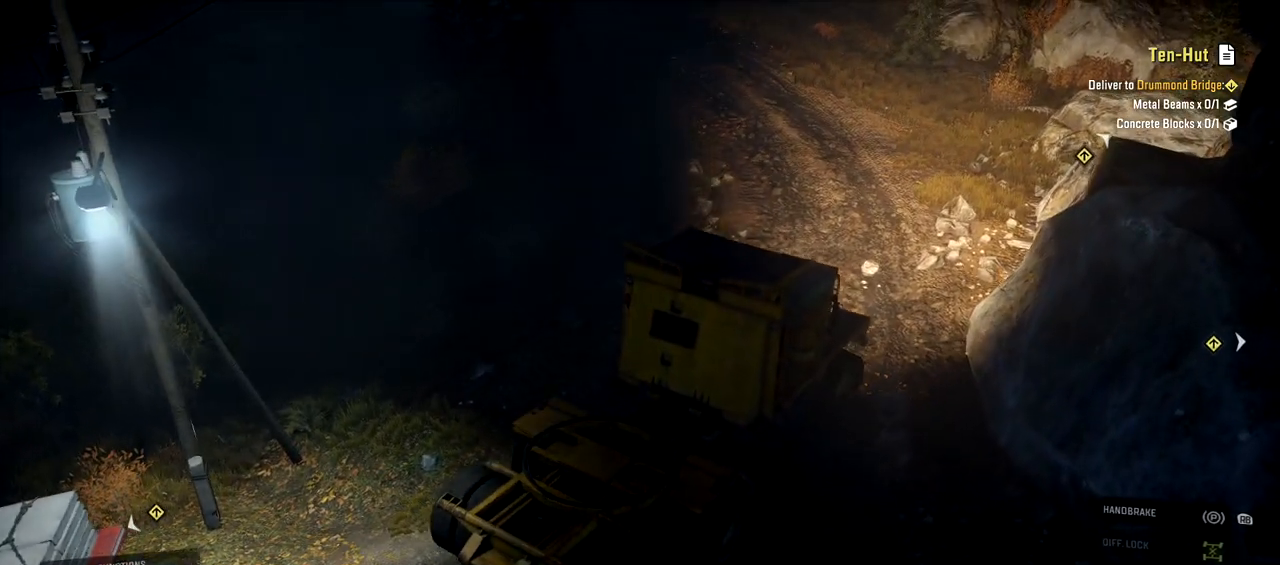
{"buttons": ["L2"], "left_stick": "center", "right_stick": "center", "events": [[267, "R2", "up"], [500, "L2", "down"], [500, "left_stick", "center"]]}
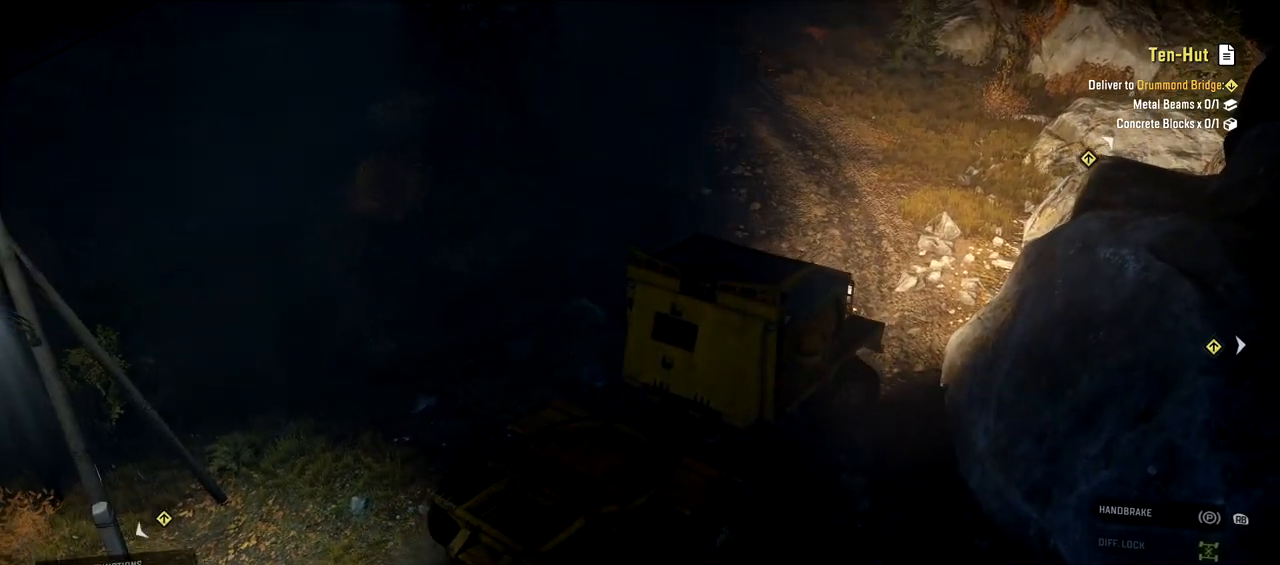
{"buttons": ["L2"], "left_stick": "left", "right_stick": "center", "events": [[34, "right_stick", "left"], [201, "left_stick", "left"], [301, "right_stick", "center"]]}
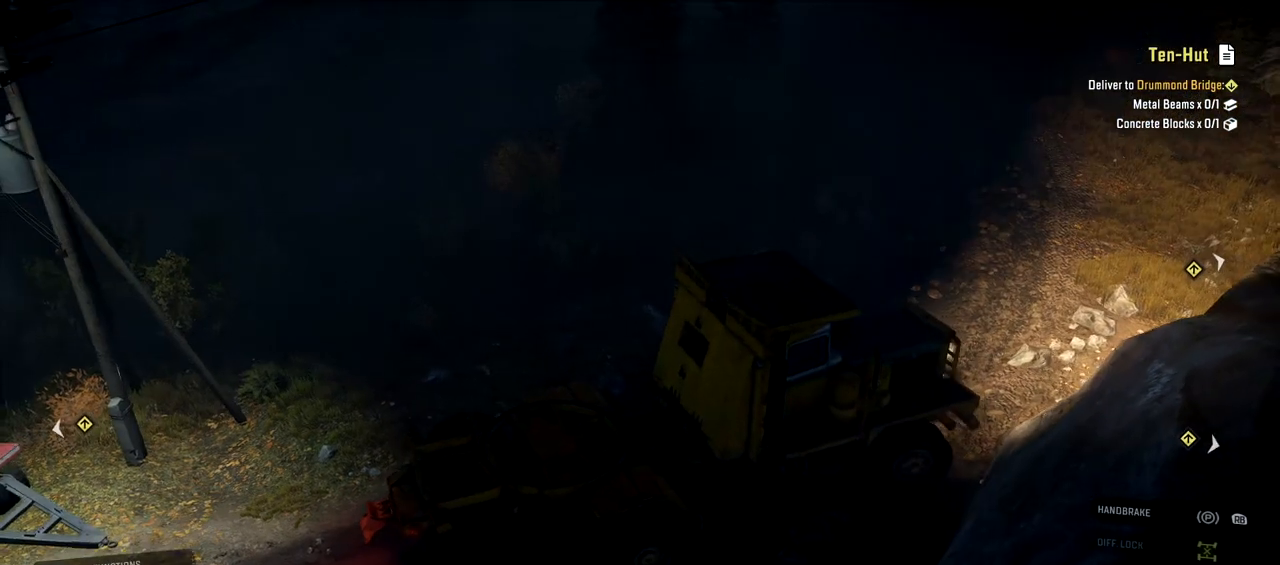
{"buttons": ["L2"], "left_stick": "left", "right_stick": "left", "events": [[450, "right_stick", "left"]]}
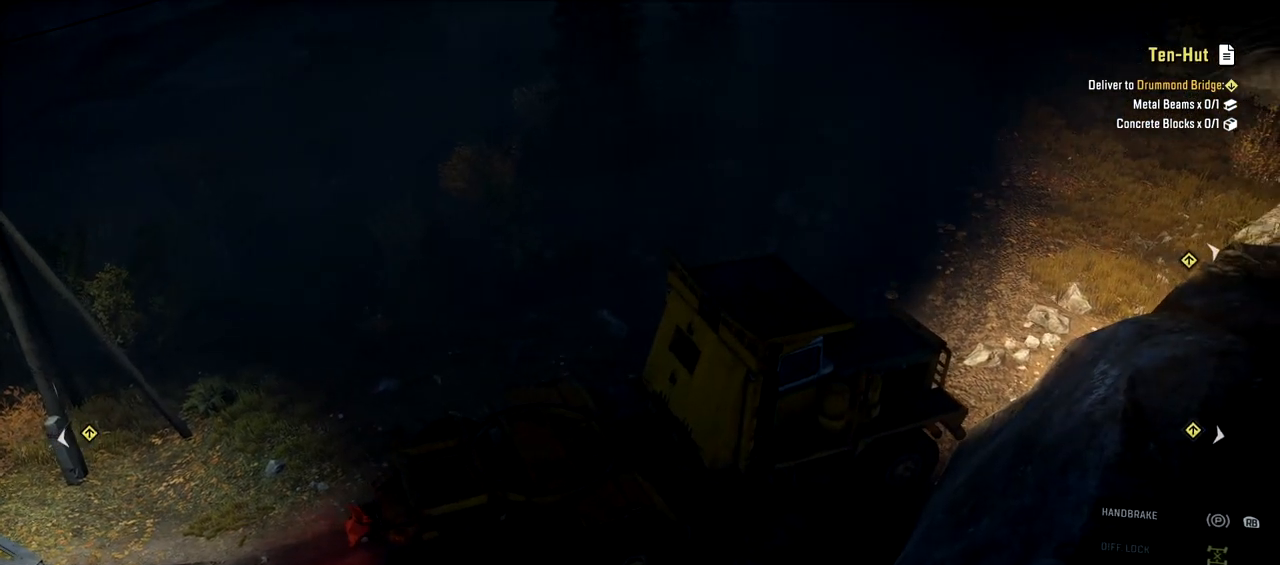
{"buttons": ["L2"], "left_stick": "left", "right_stick": "center", "events": [[234, "right_stick", "center"]]}
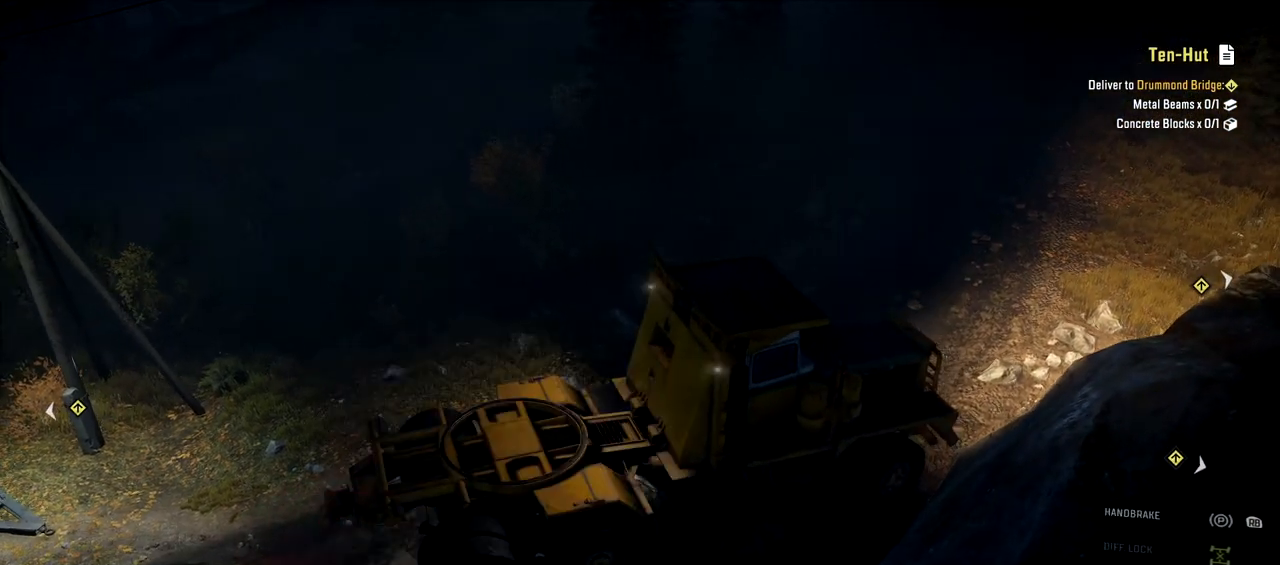
{"buttons": ["L2"], "left_stick": "left", "right_stick": "center", "events": [[67, "right_stick", "left"], [334, "right_stick", "center"]]}
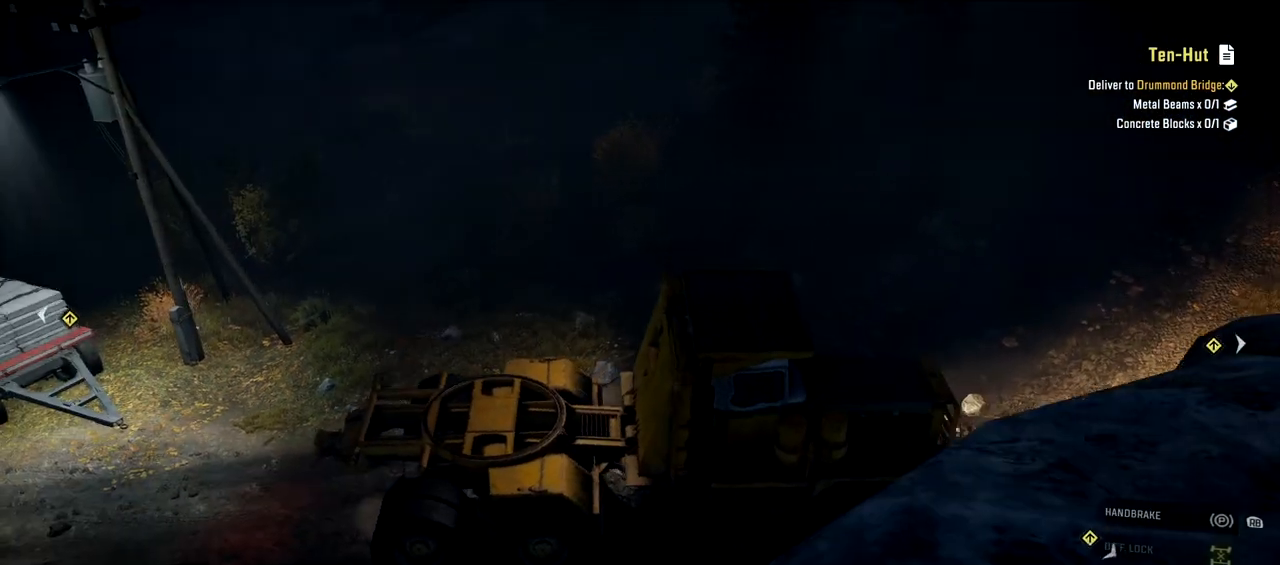
{"buttons": ["L2"], "left_stick": "left", "right_stick": "center", "events": [[34, "right_stick", "left"], [234, "right_stick", "center"]]}
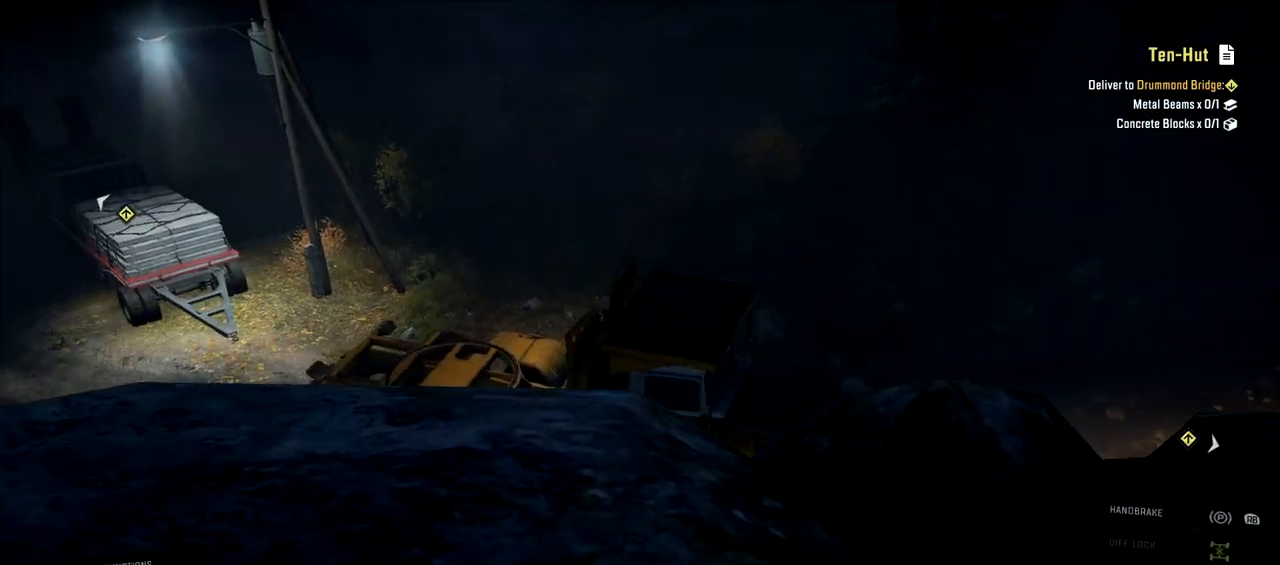
{"buttons": [], "left_stick": "center", "right_stick": "center", "events": [[217, "right_stick", "right"], [451, "L2", "up"], [451, "left_stick", "center"], [467, "right_stick", "center"]]}
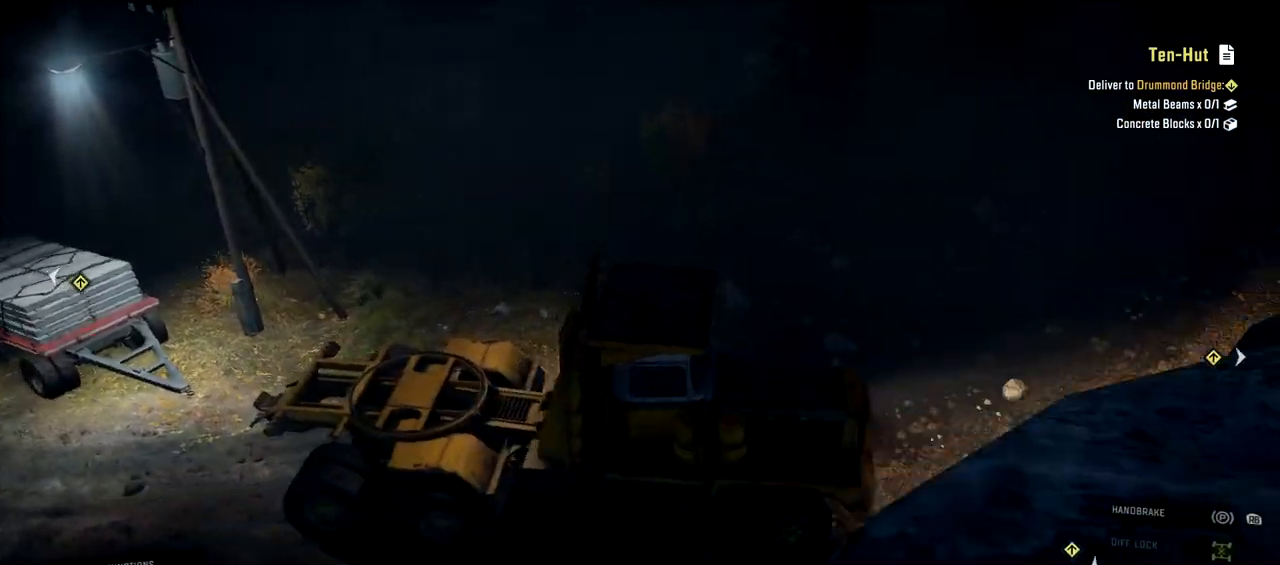
{"buttons": [], "left_stick": "center", "right_stick": "center", "events": []}
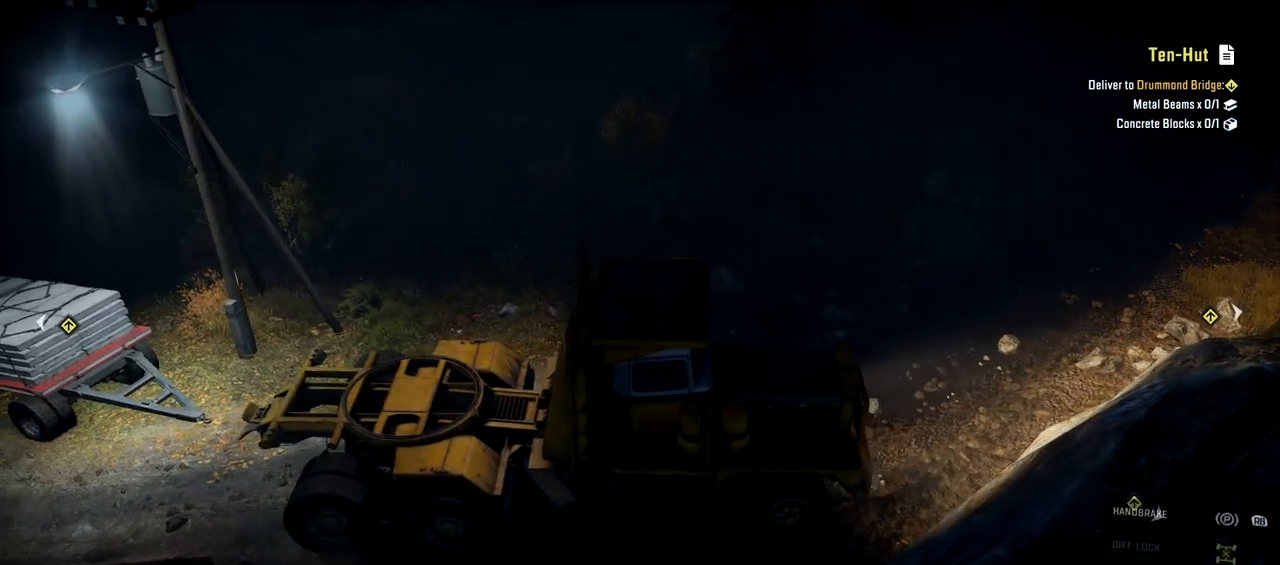
{"buttons": [], "left_stick": "left", "right_stick": "center", "events": [[17, "L2", "down"], [117, "right_stick", "right"], [184, "left_stick", "left"], [317, "right_stick", "center"], [384, "L2", "up"]]}
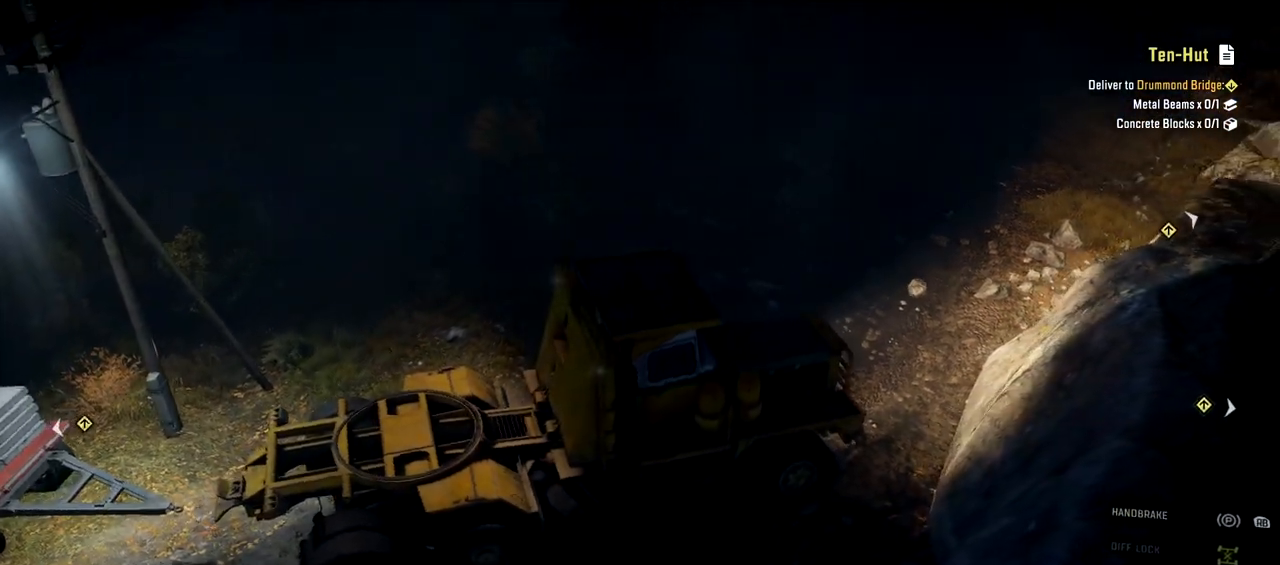
{"buttons": ["L2"], "left_stick": "left", "right_stick": "center", "events": [[183, "L2", "down"]]}
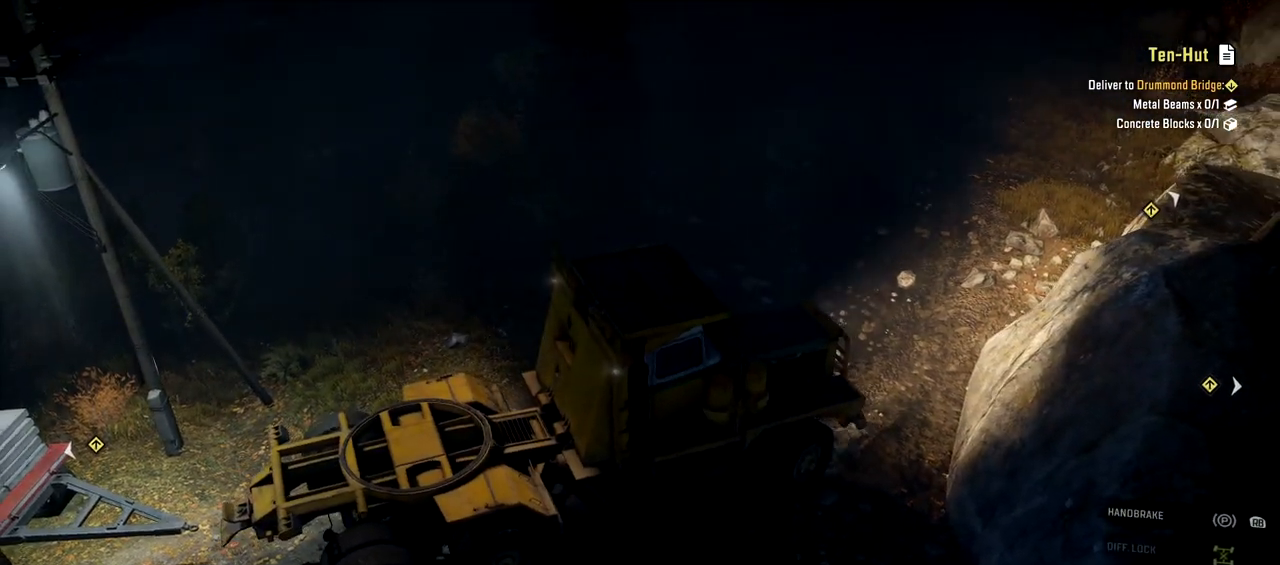
{"buttons": [], "left_stick": "center", "right_stick": "center", "events": [[250, "L2", "up"], [351, "left_stick", "center"]]}
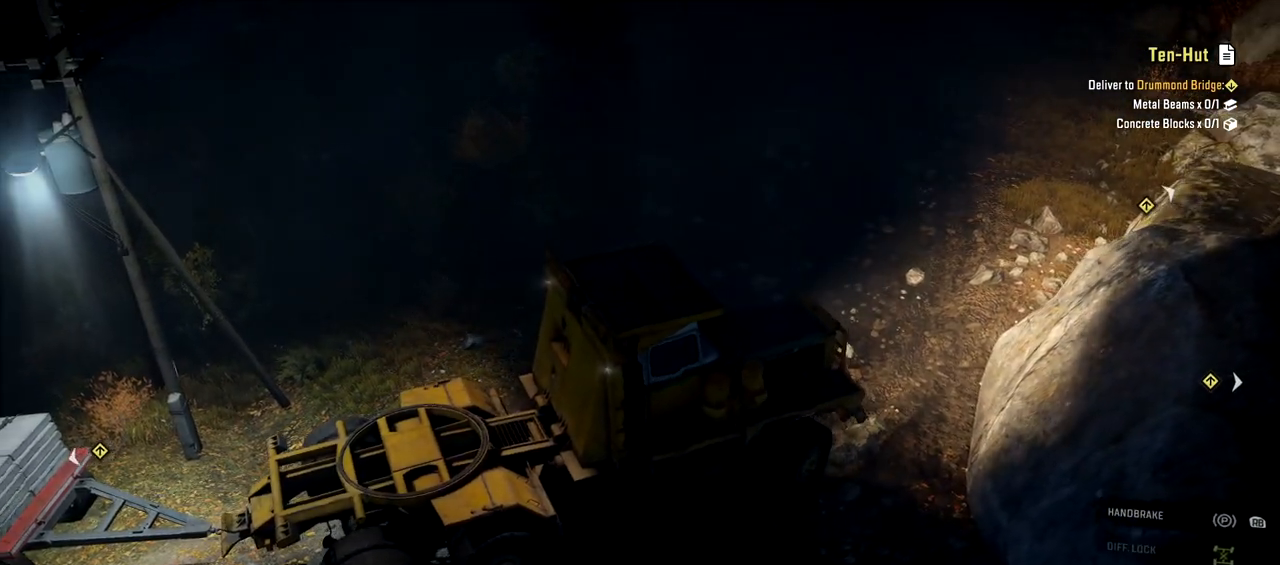
{"buttons": [], "left_stick": "center", "right_stick": "right", "events": [[183, "L2", "down"], [283, "L2", "up"], [417, "right_stick", "right"]]}
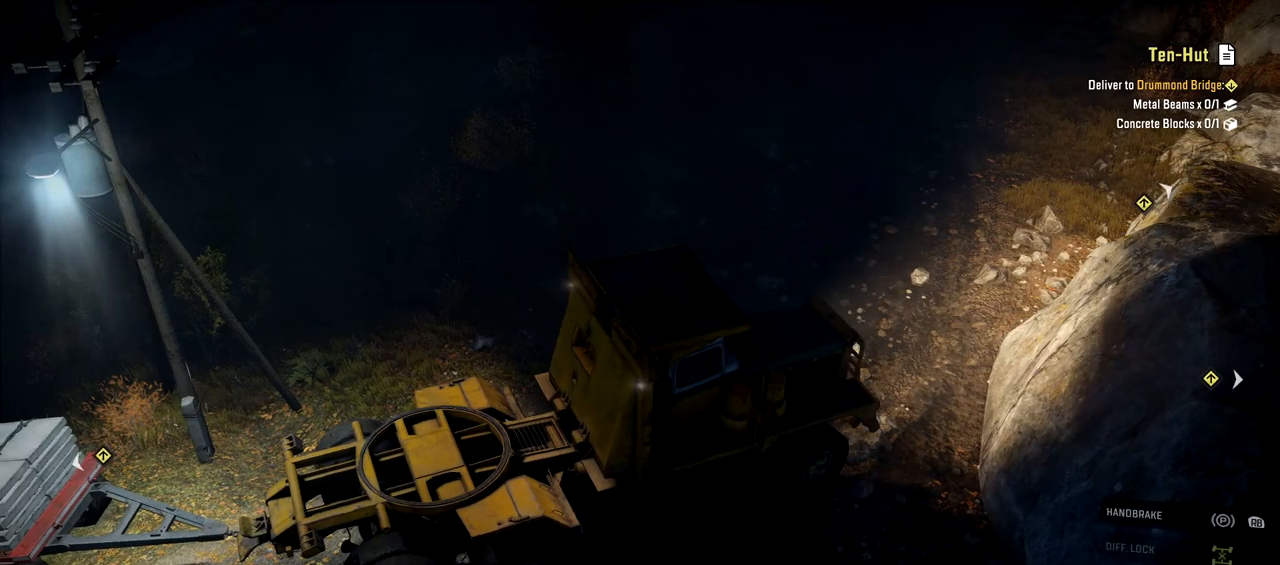
{"buttons": [], "left_stick": "center", "right_stick": "center", "events": [[117, "right_stick", "center"]]}
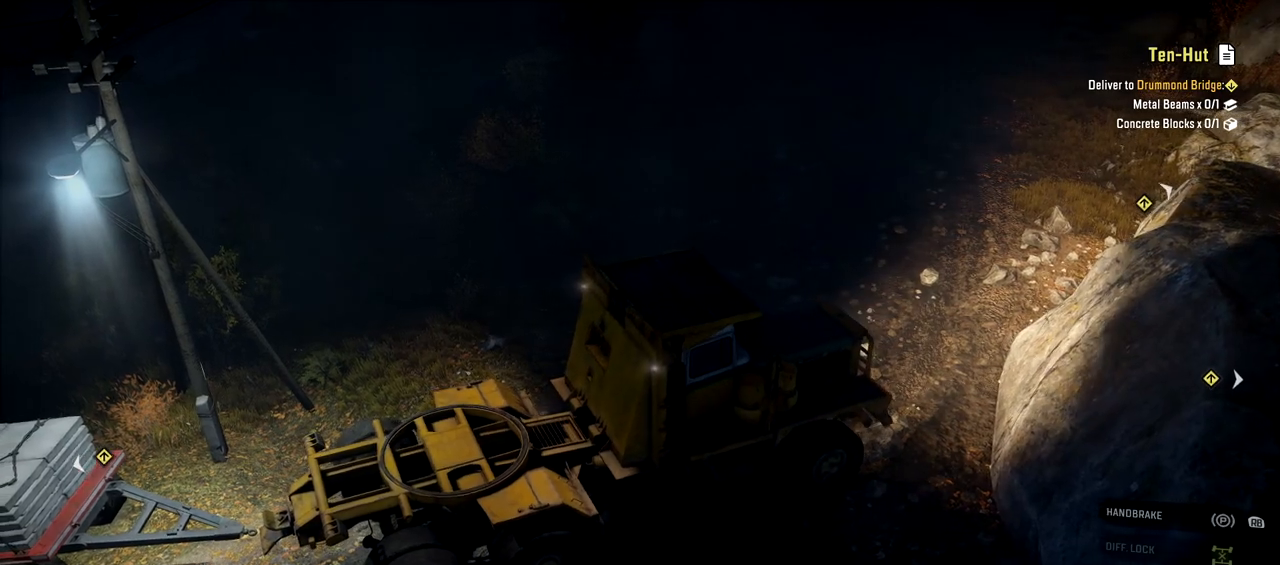
{"buttons": [], "left_stick": "right", "right_stick": "center", "events": [[16, "L2", "down"], [417, "L2", "up"], [450, "left_stick", "right"]]}
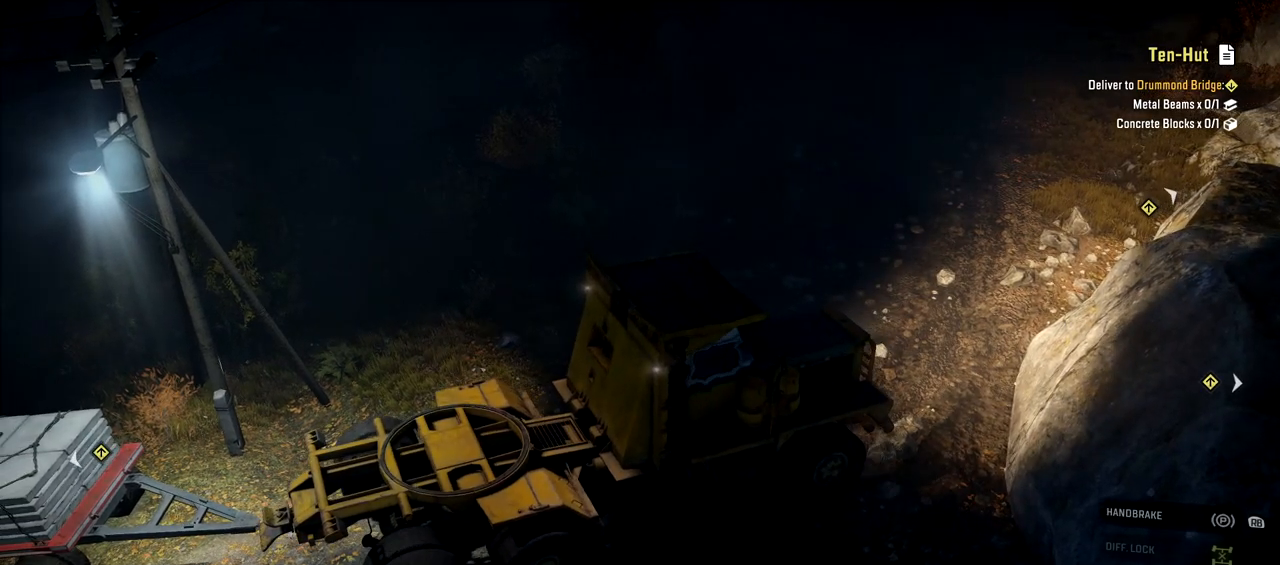
{"buttons": [], "left_stick": "right", "right_stick": "center", "events": []}
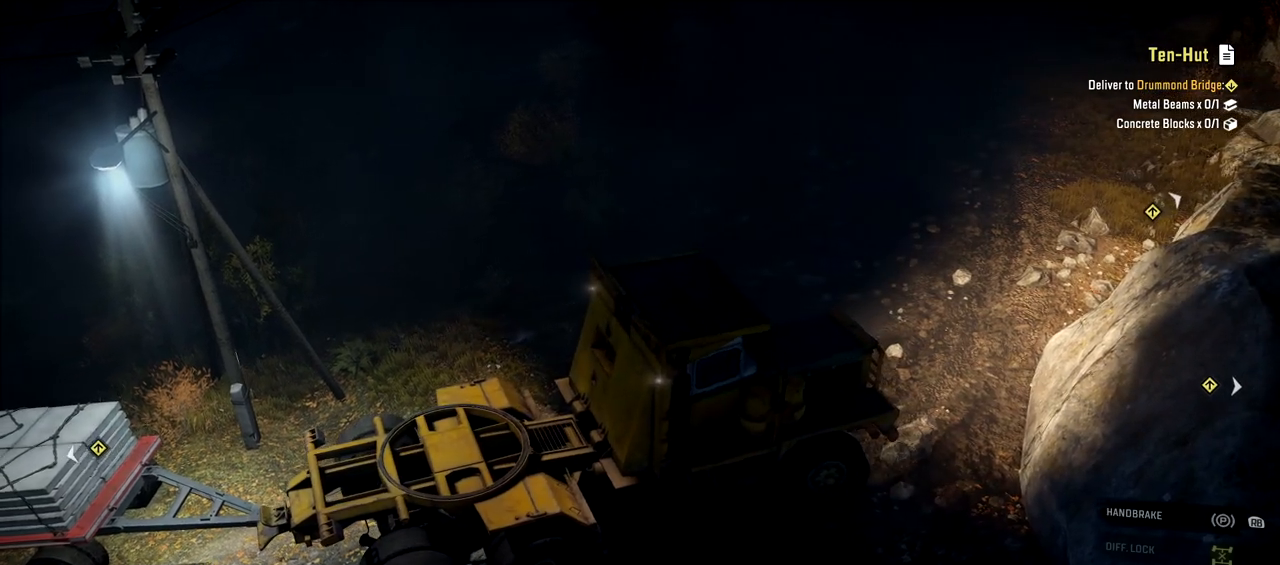
{"buttons": [], "left_stick": "left", "right_stick": "center", "events": [[183, "left_stick", "left"]]}
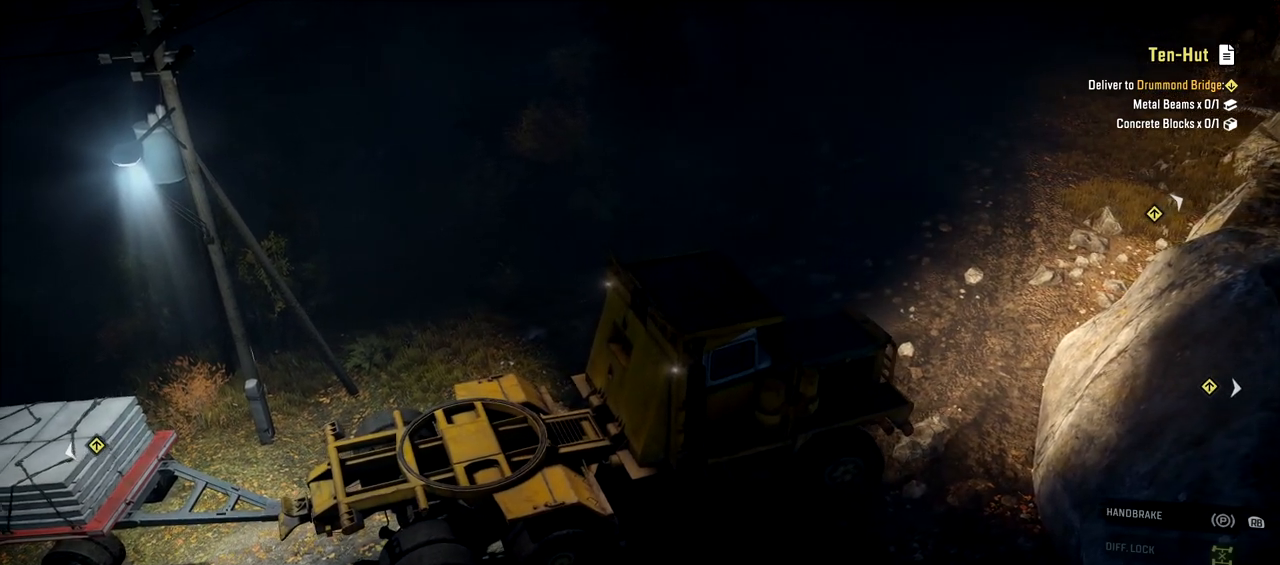
{"buttons": ["L2"], "left_stick": "left", "right_stick": "center", "events": [[17, "L2", "down"]]}
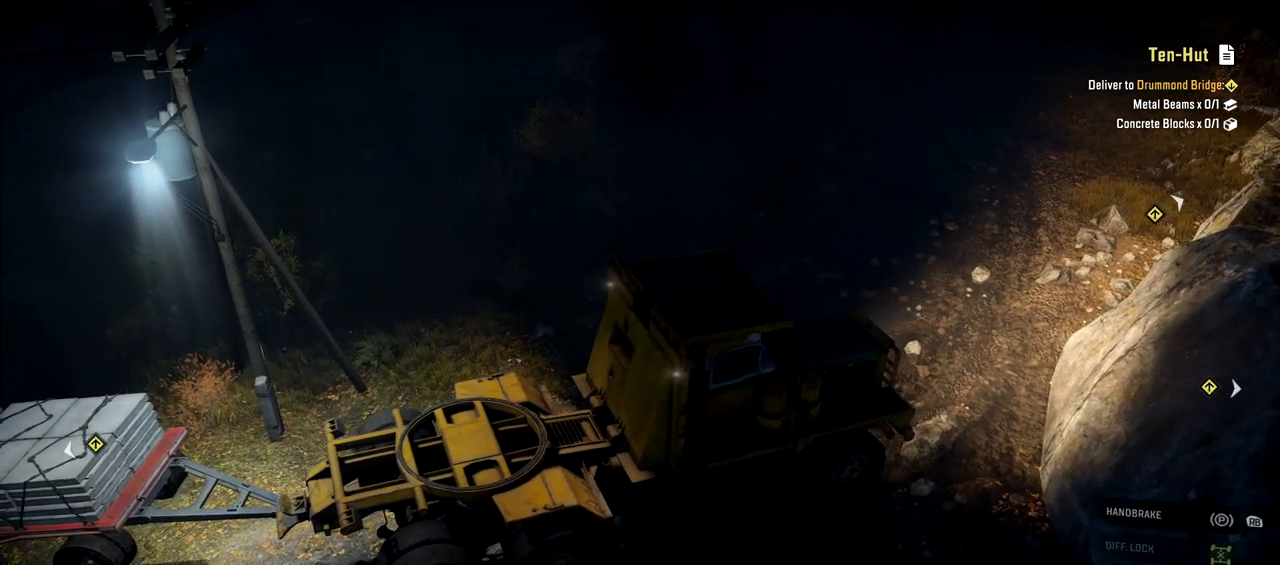
{"buttons": ["R2"], "left_stick": "center", "right_stick": "center", "events": [[317, "L2", "up"], [417, "left_stick", "center"], [500, "R2", "down"]]}
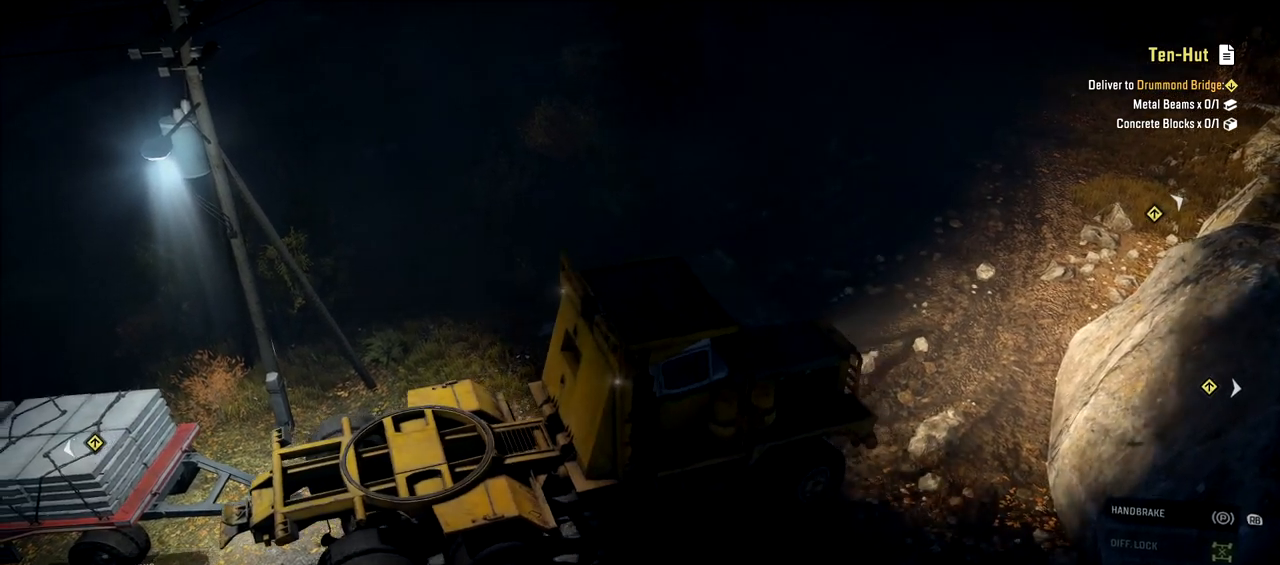
{"buttons": ["R2"], "left_stick": "right", "right_stick": "center", "events": [[100, "left_stick", "right"]]}
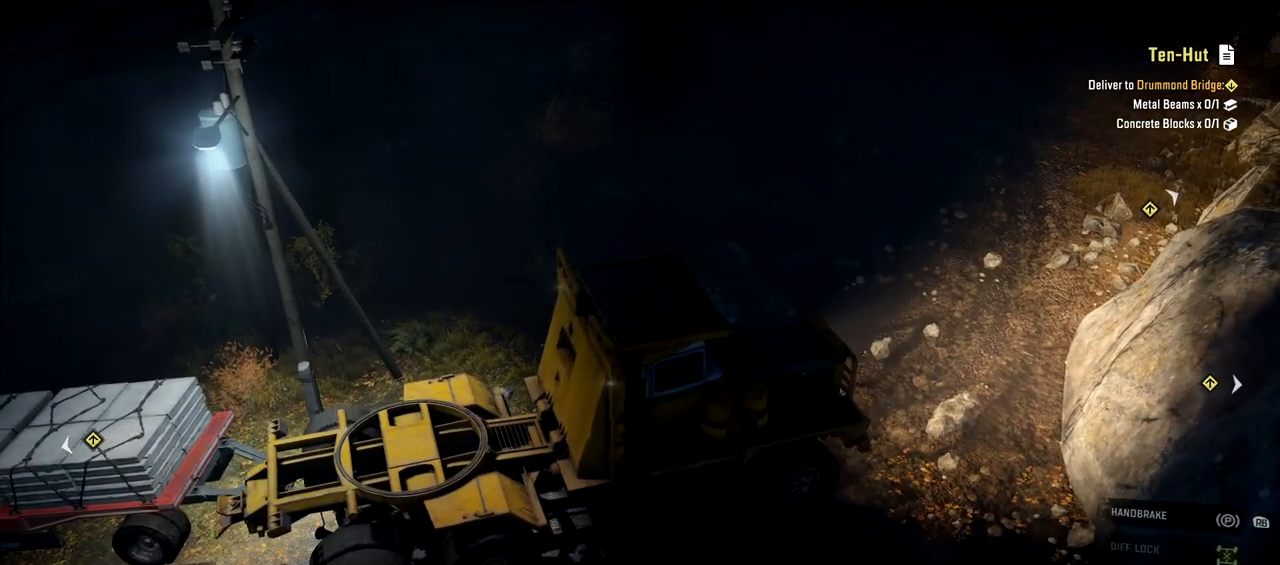
{"buttons": ["R2"], "left_stick": "right", "right_stick": "center", "events": []}
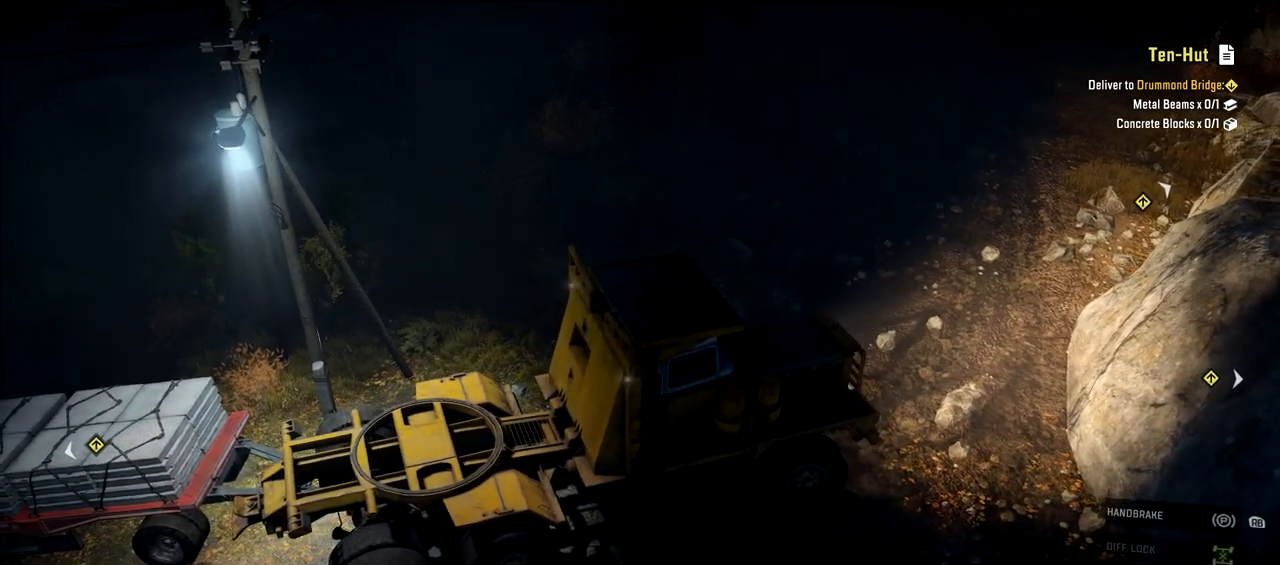
{"buttons": ["R2"], "left_stick": "right", "right_stick": "center", "events": []}
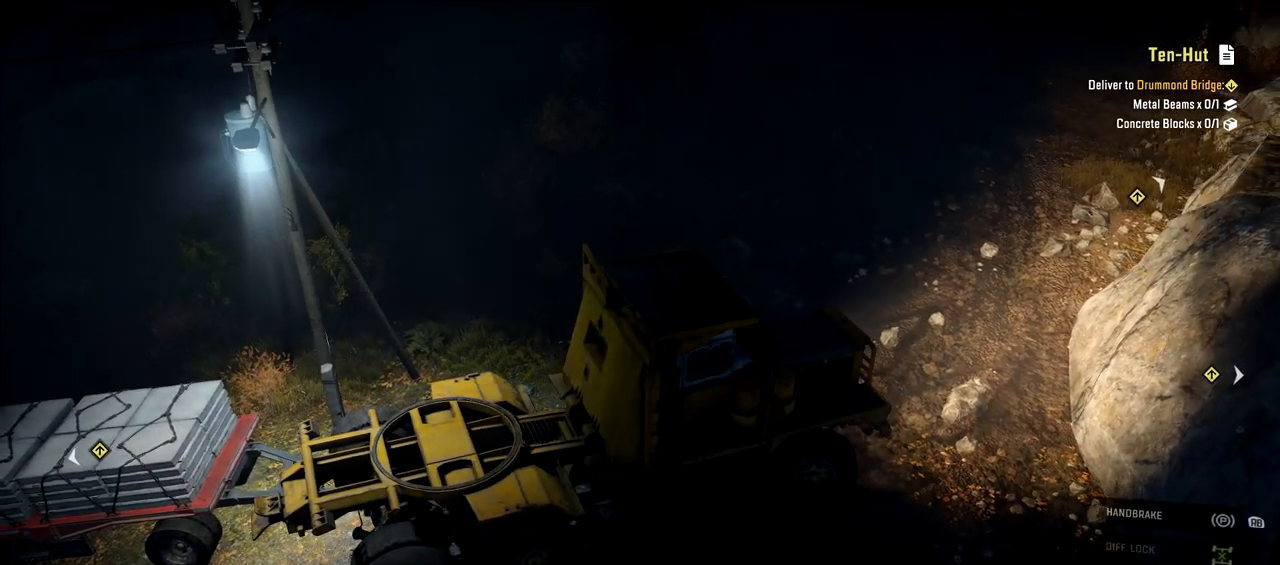
{"buttons": ["R2"], "left_stick": "right", "right_stick": "center", "events": []}
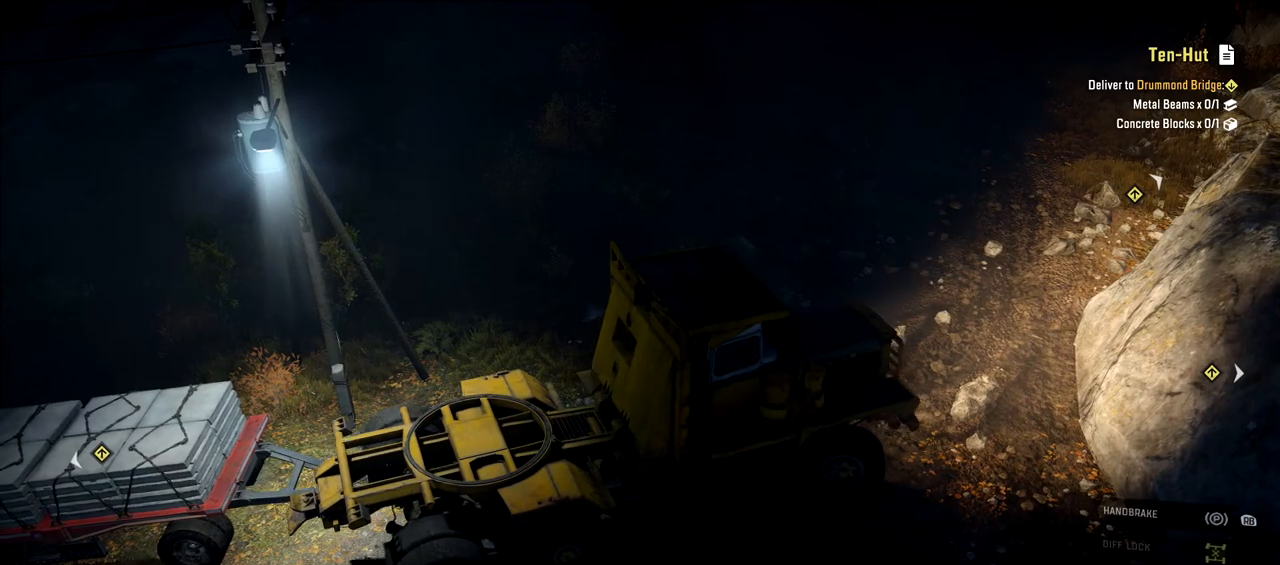
{"buttons": [], "left_stick": "right", "right_stick": "center", "events": [[501, "R2", "up"]]}
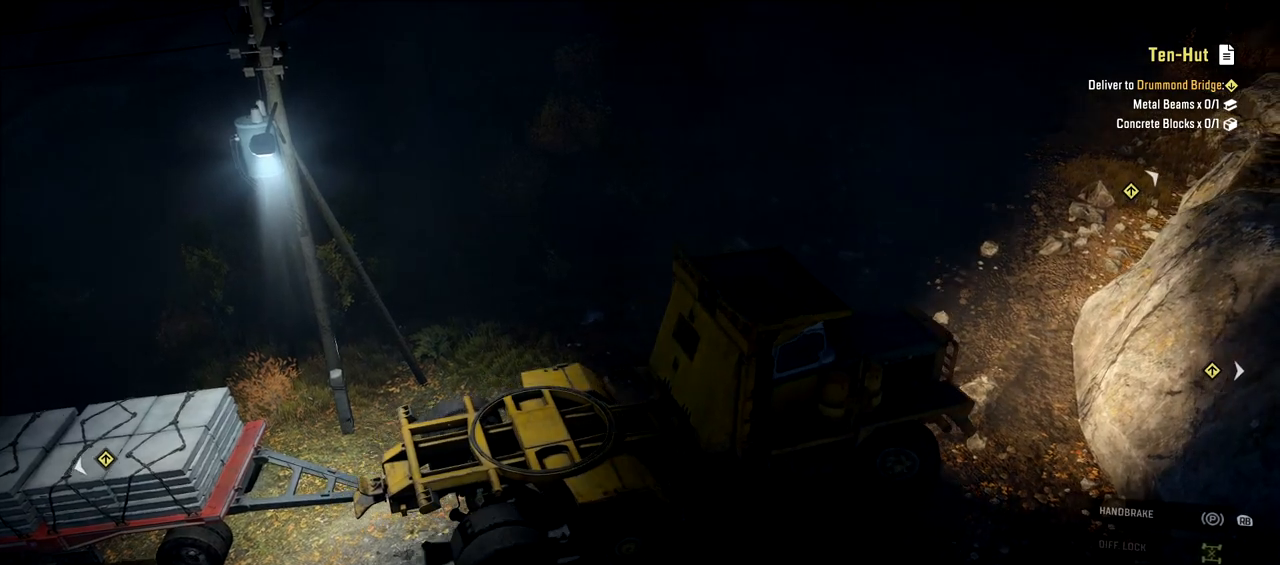
{"buttons": ["R2"], "left_stick": "right", "right_stick": "center", "events": [[300, "right_stick", "up-left"], [467, "R2", "down"], [500, "right_stick", "center"]]}
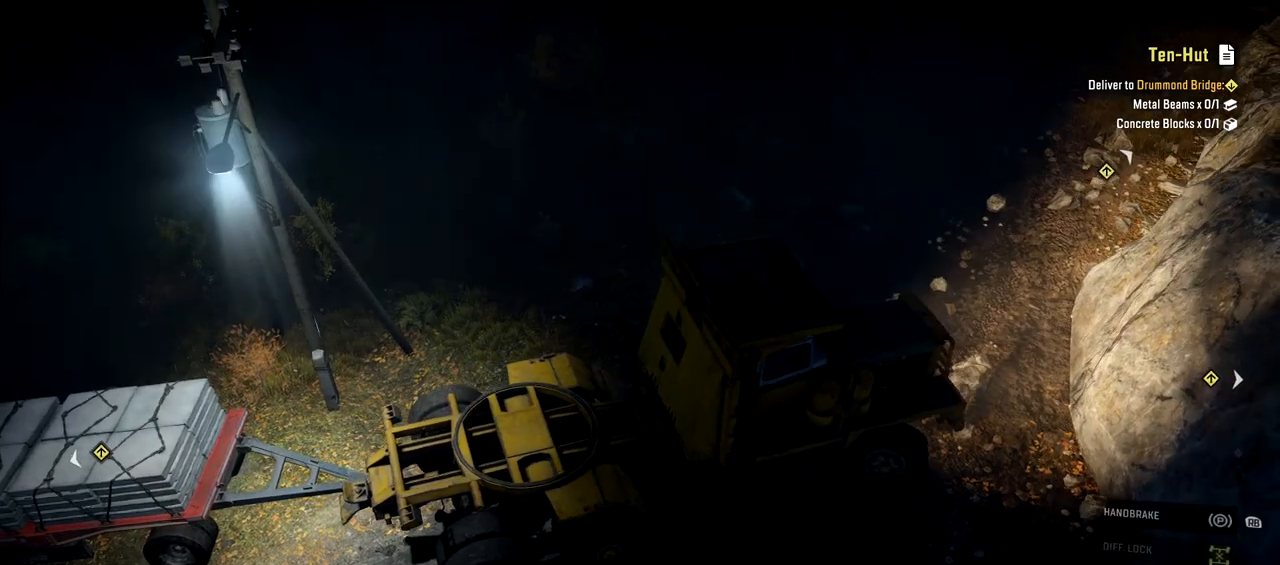
{"buttons": ["R2"], "left_stick": "right", "right_stick": "center", "events": []}
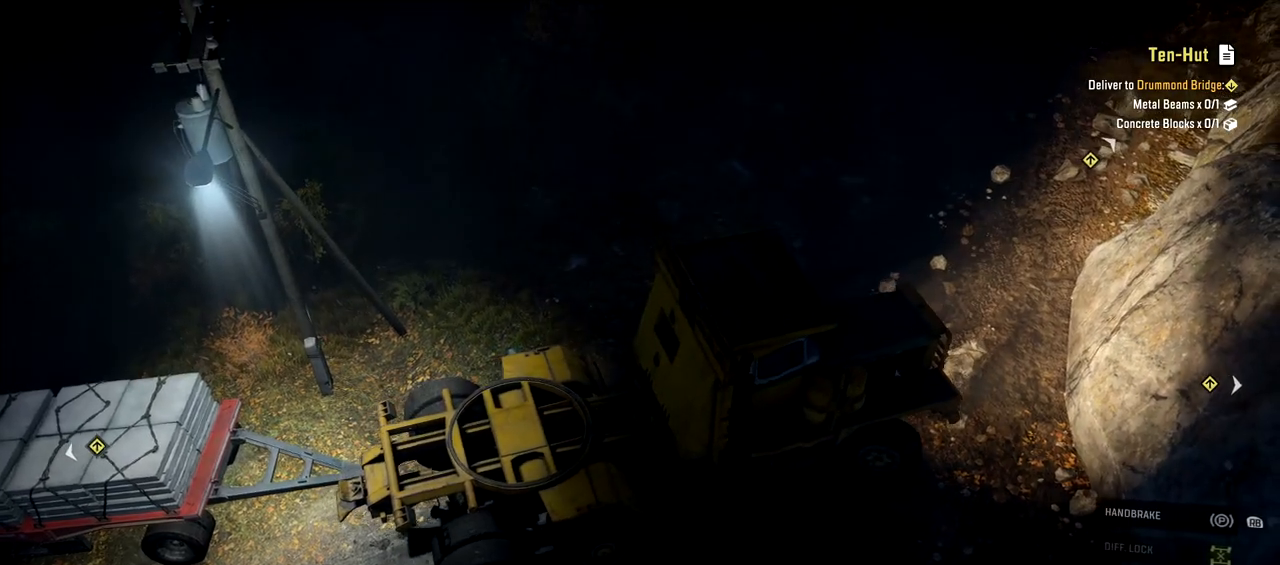
{"buttons": ["R2"], "left_stick": "right", "right_stick": "center", "events": []}
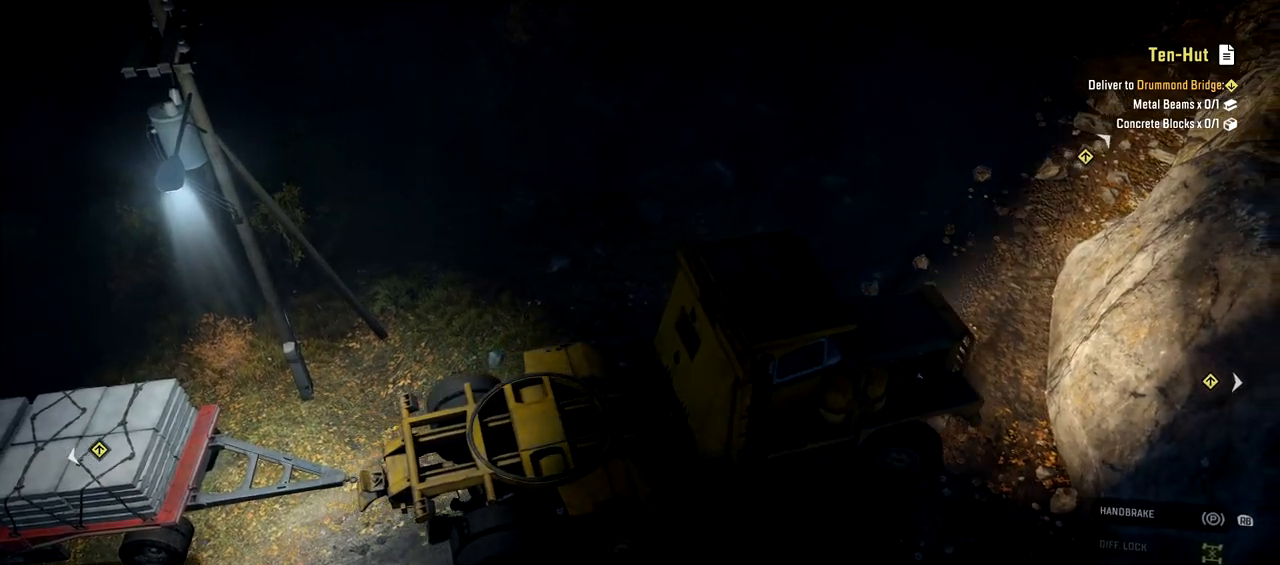
{"buttons": [], "left_stick": "center", "right_stick": "center", "events": [[67, "R2", "up"], [334, "R2", "down"], [401, "R2", "up"], [467, "left_stick", "center"]]}
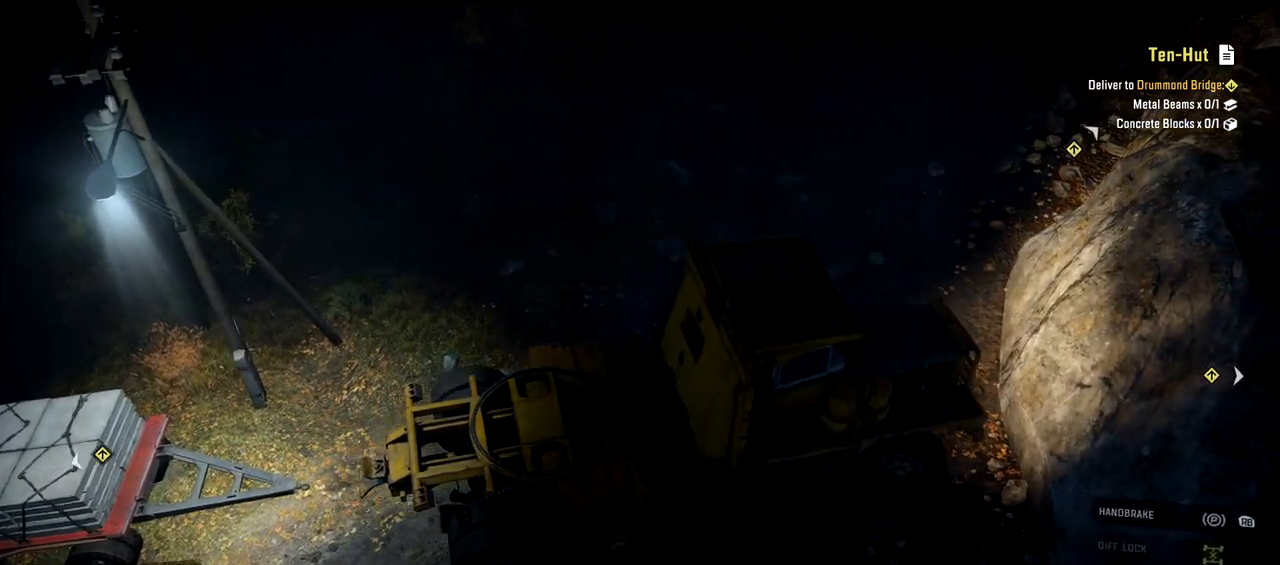
{"buttons": ["L2"], "left_stick": "left", "right_stick": "center", "events": [[16, "left_stick", "left"], [116, "L2", "down"], [300, "right_stick", "up-left"], [500, "right_stick", "center"]]}
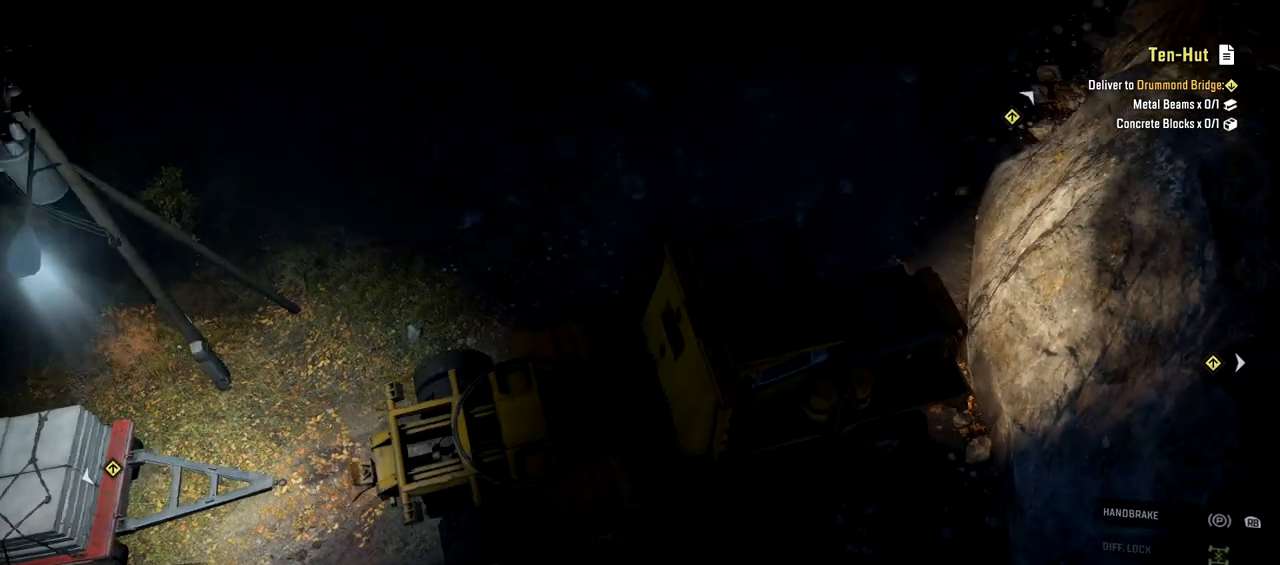
{"buttons": [], "left_stick": "left", "right_stick": "center", "events": [[267, "L2", "up"]]}